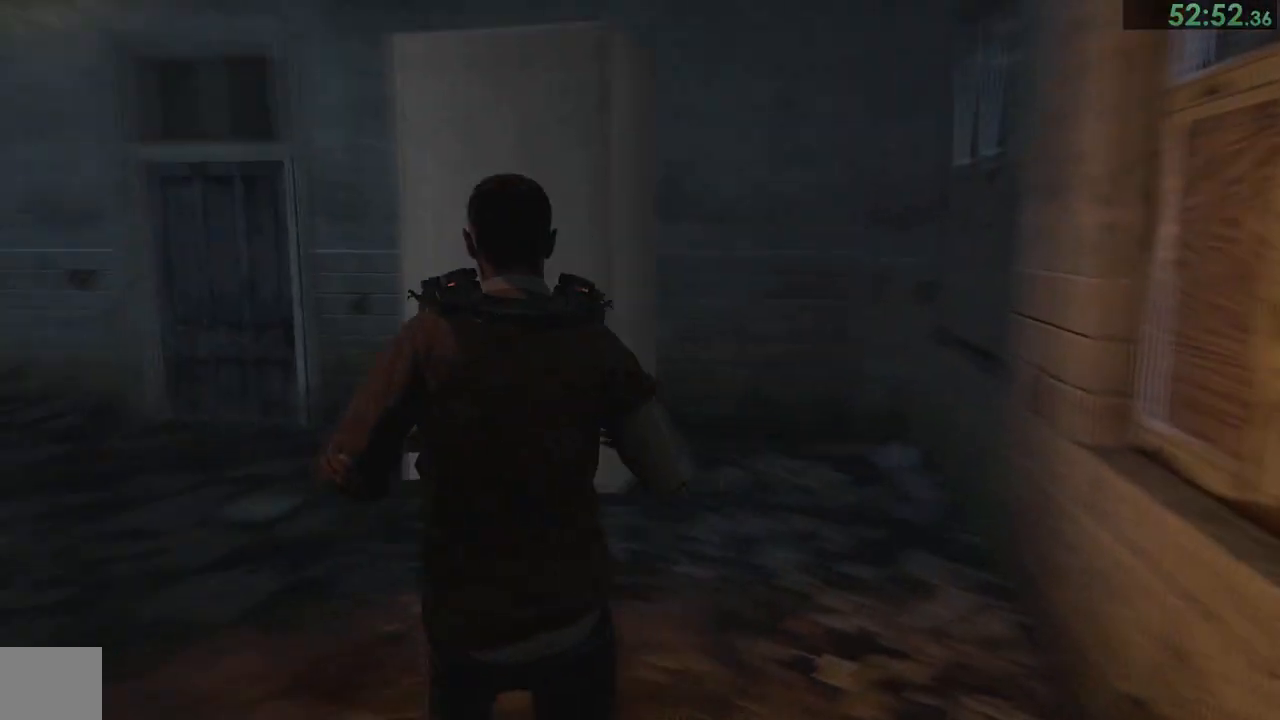
Gameplay with a controller (PlayStation layout); each line is a JSON object with the inputs held at the frame after it. Not read: L2 R2.
{"buttons": [], "left_stick": "up-left", "right_stick": "down-left"}
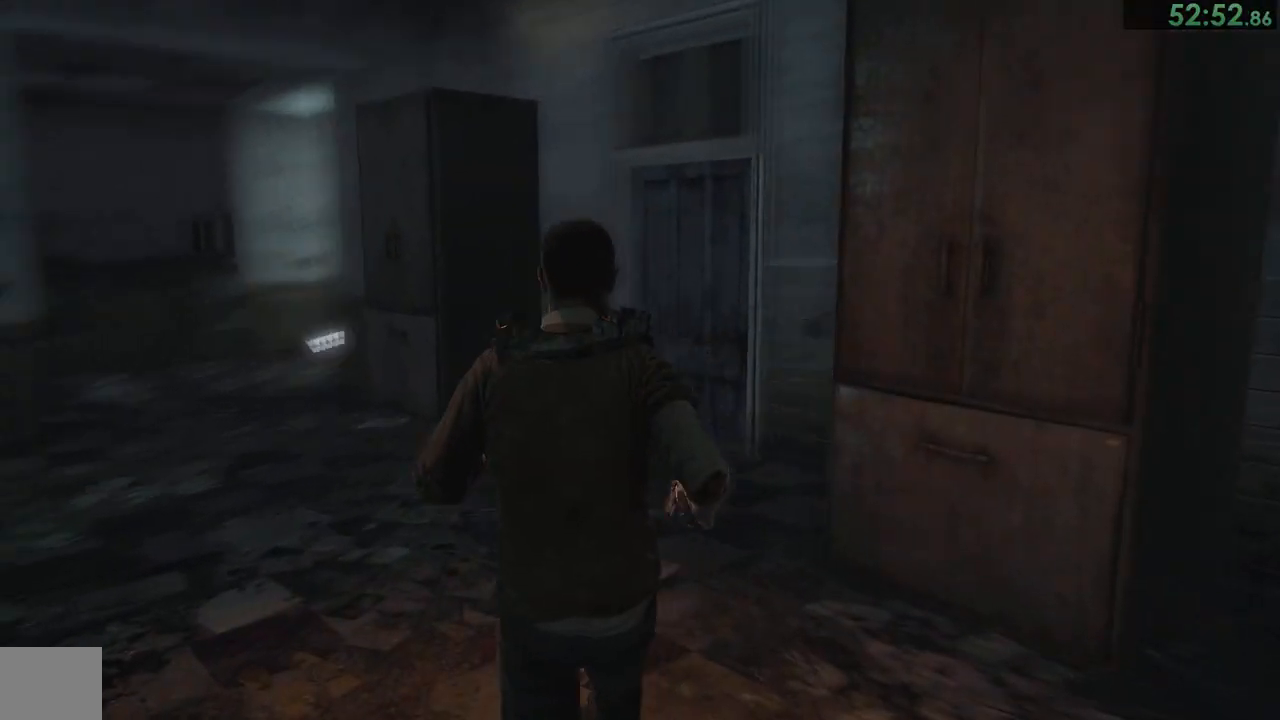
{"buttons": [], "left_stick": "up-left", "right_stick": "center"}
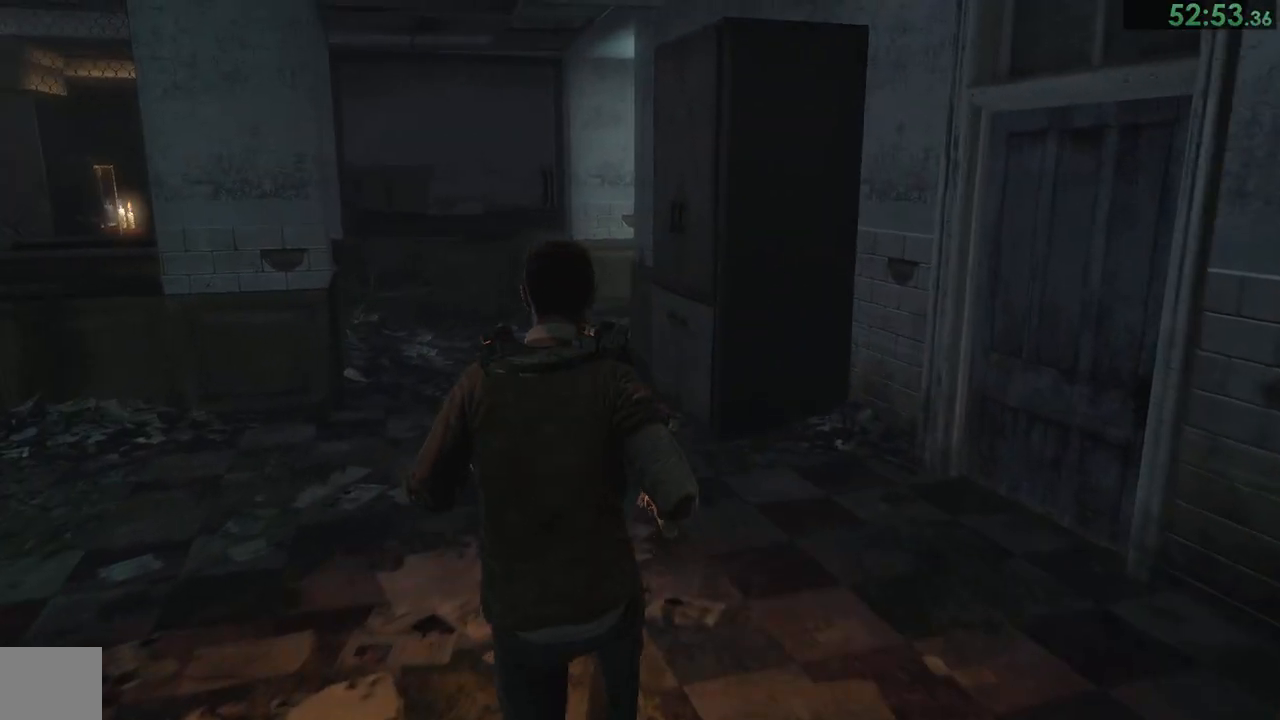
{"buttons": [], "left_stick": "up-left", "right_stick": "center"}
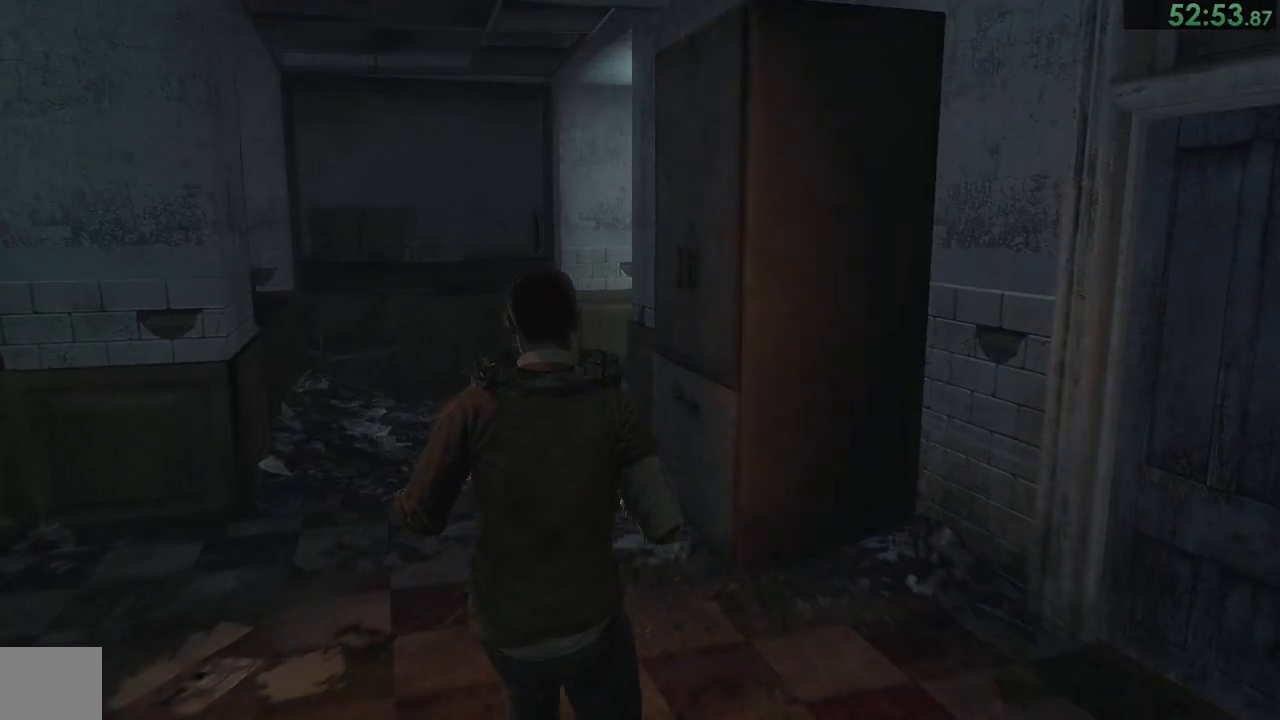
{"buttons": [], "left_stick": "up-left", "right_stick": "center"}
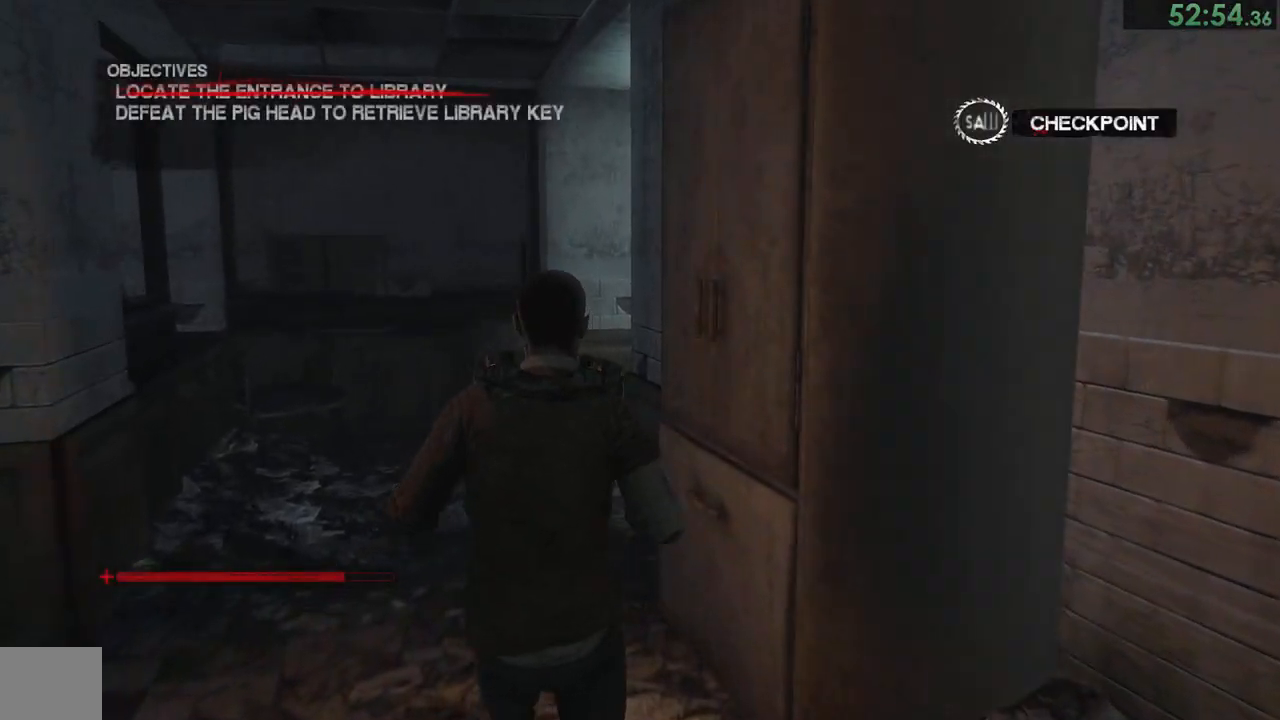
{"buttons": [], "left_stick": "up-left", "right_stick": "center"}
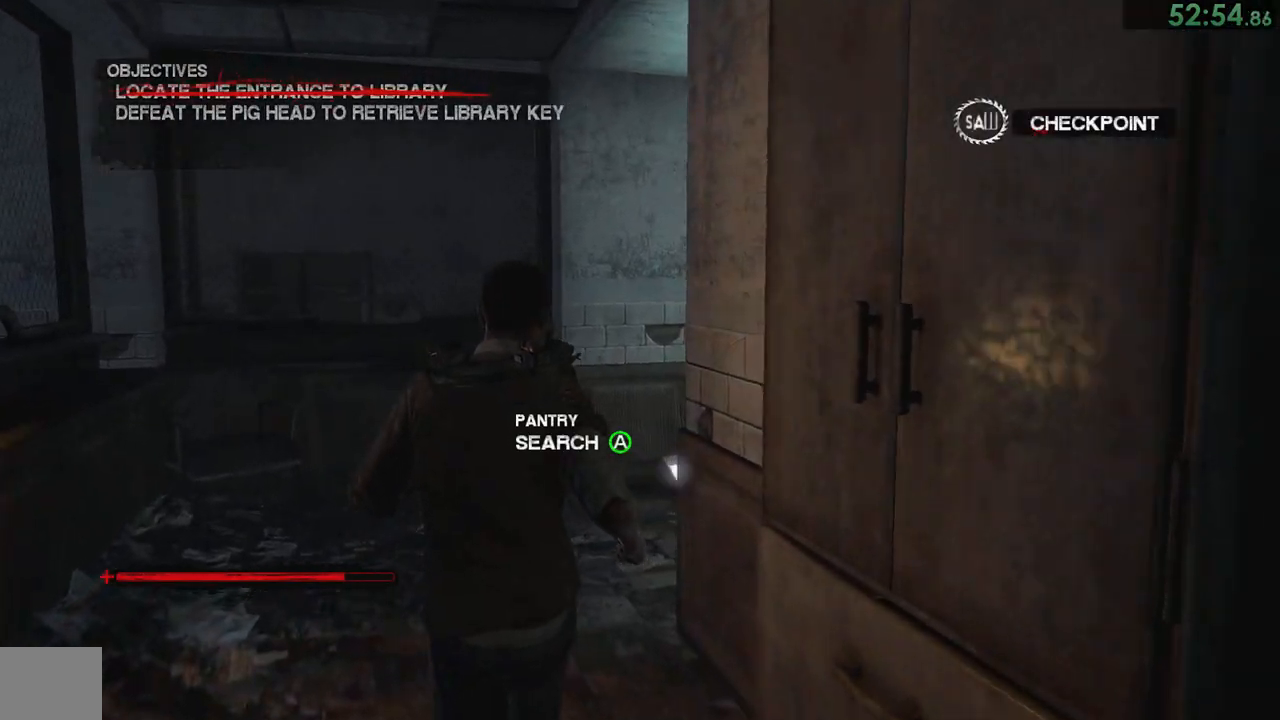
{"buttons": [], "left_stick": "up-left", "right_stick": "down-right"}